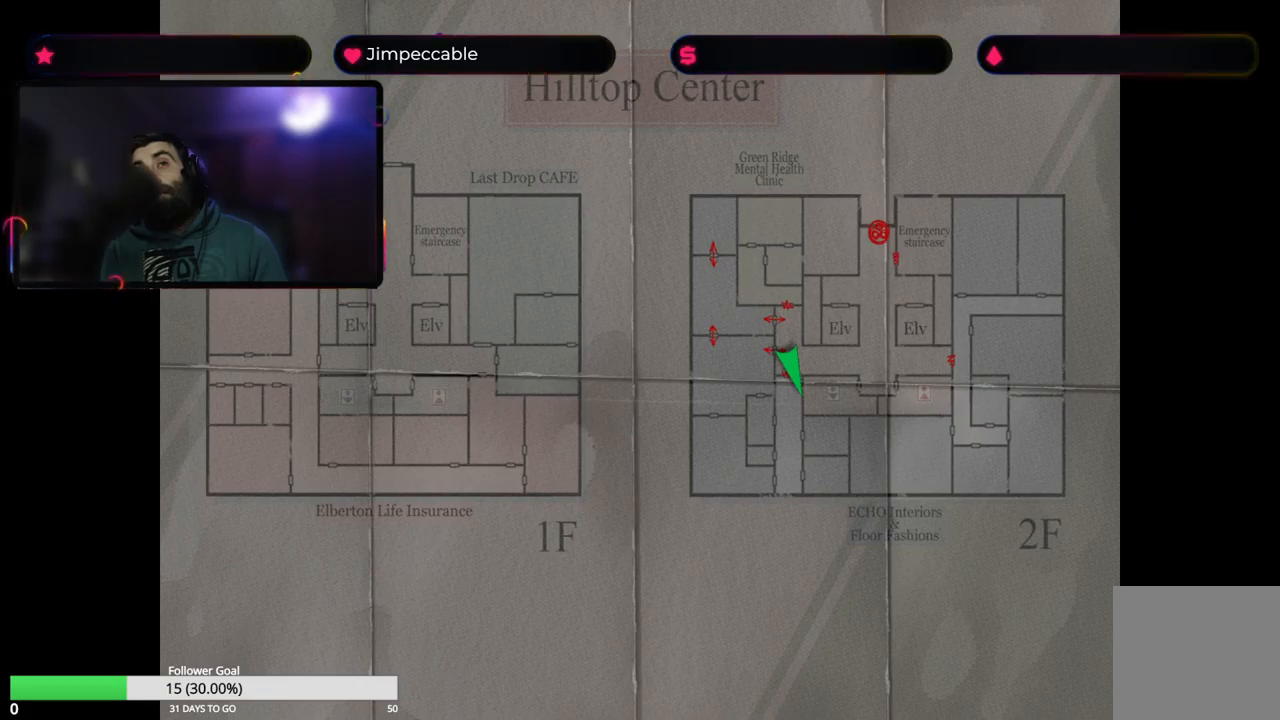
Gameplay with a controller (Xbox layout); each line is a JSON object with the inputs held at the frame after it. "events" lists button and stick changes between this image and that frame as [ms after this image, input, new state], when the widget could be followed in between.
{"buttons": [], "left_stick": "center", "right_stick": "center", "events": [[217, "Y", "down"], [367, "Y", "up"]]}
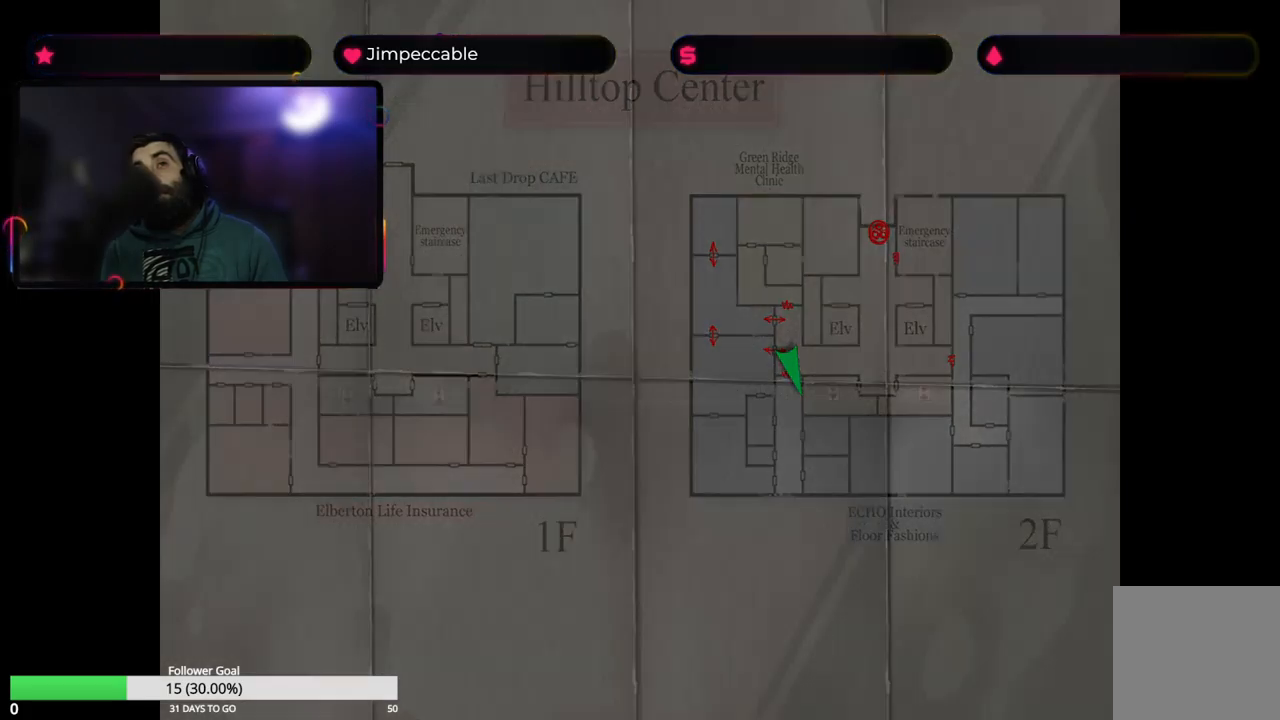
{"buttons": [], "left_stick": "center", "right_stick": "center", "events": []}
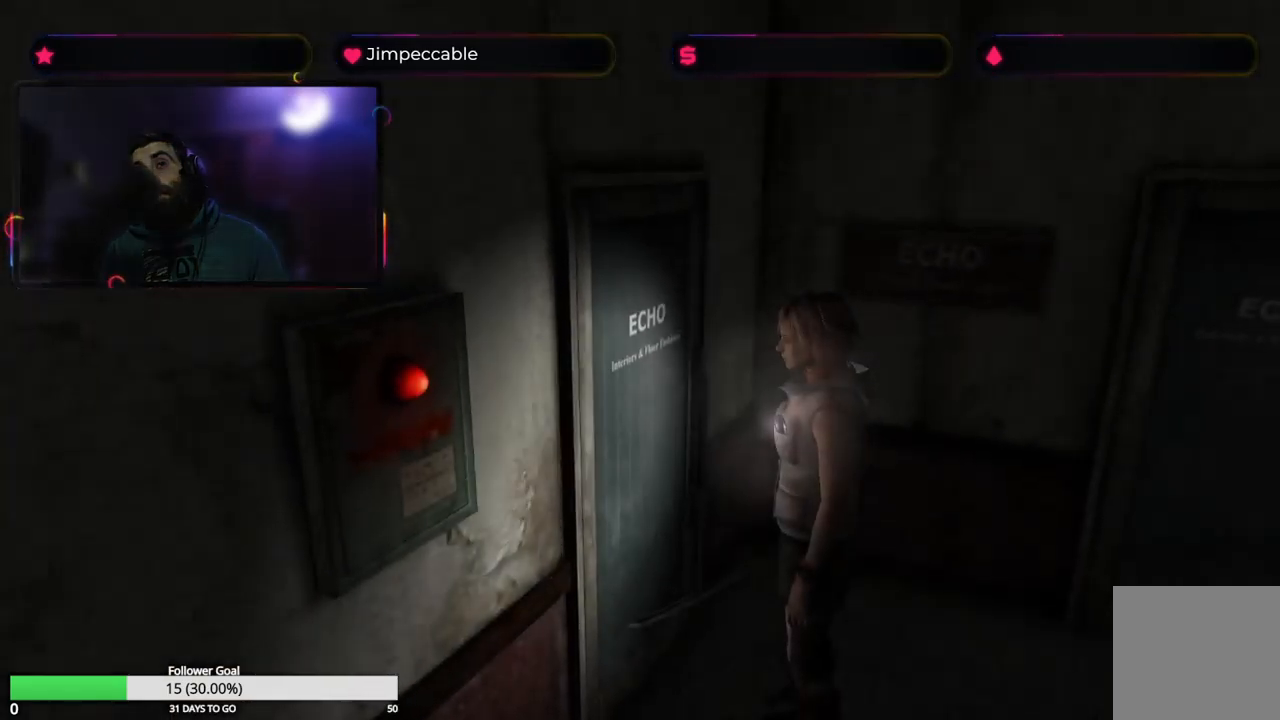
{"buttons": [], "left_stick": "left", "right_stick": "center", "events": [[434, "left_stick", "left"]]}
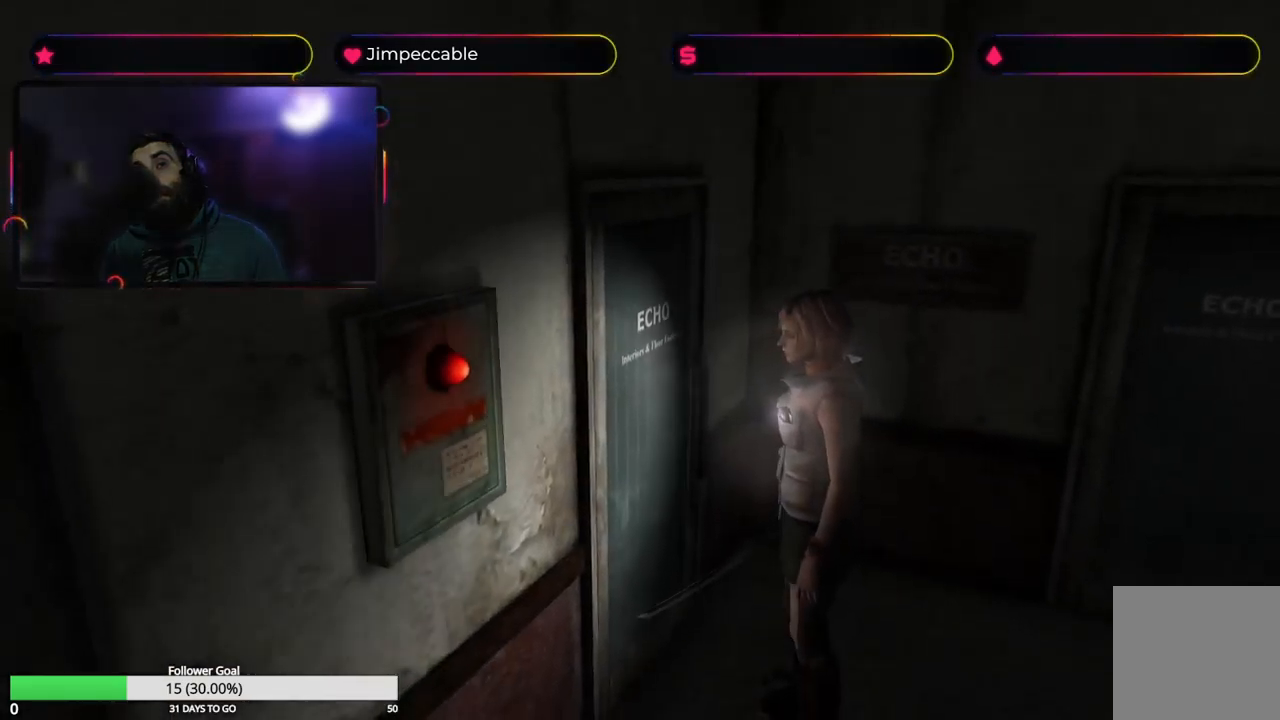
{"buttons": [], "left_stick": "right", "right_stick": "center", "events": [[300, "left_stick", "center"], [467, "left_stick", "right"]]}
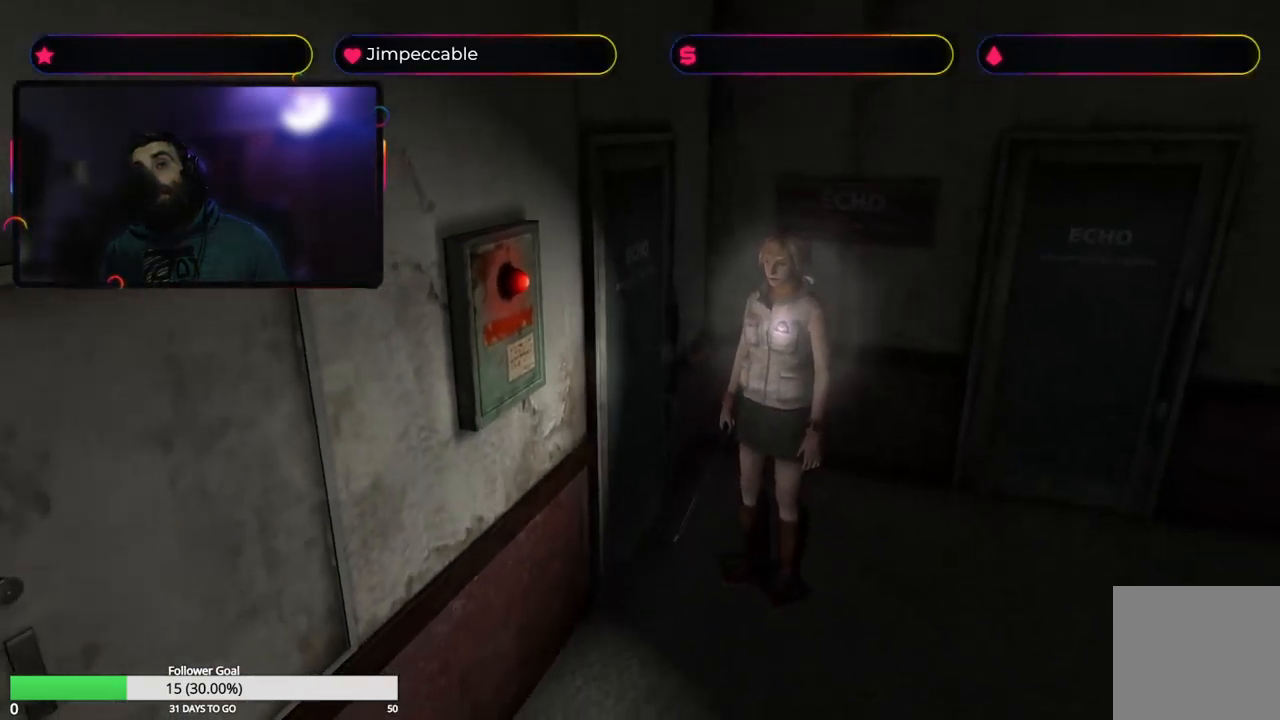
{"buttons": [], "left_stick": "right", "right_stick": "center", "events": []}
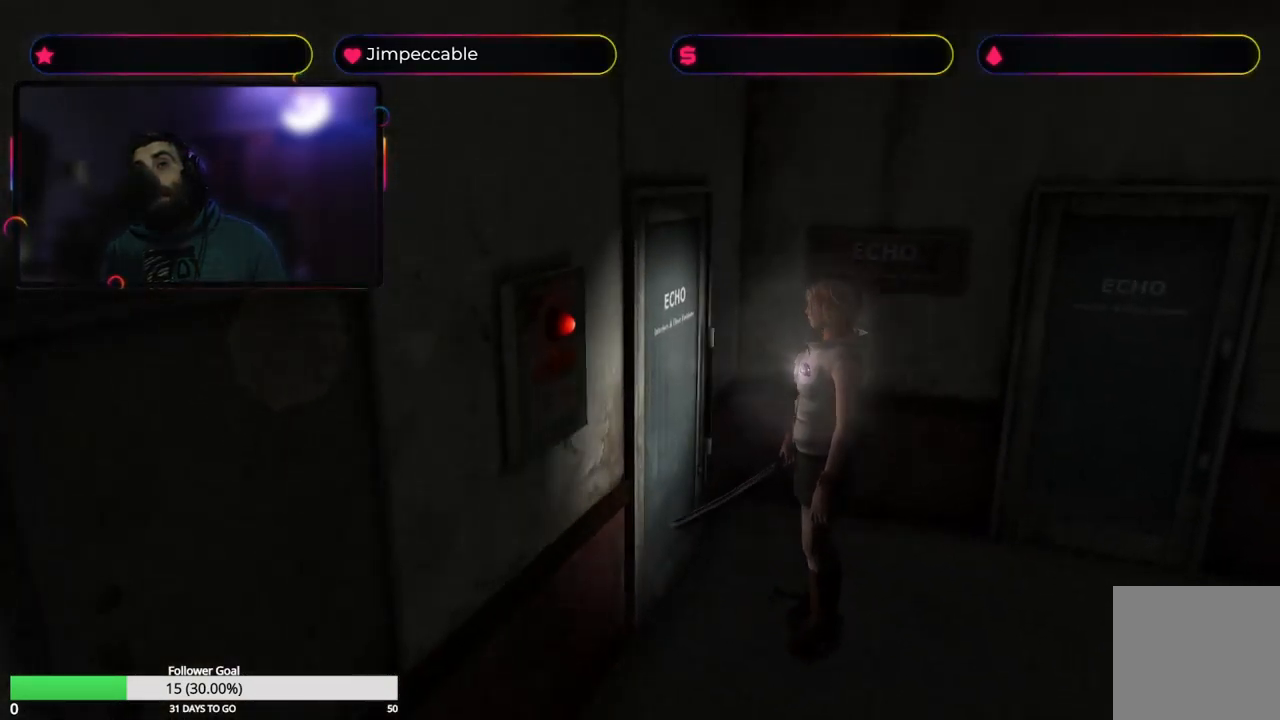
{"buttons": [], "left_stick": "right", "right_stick": "center", "events": []}
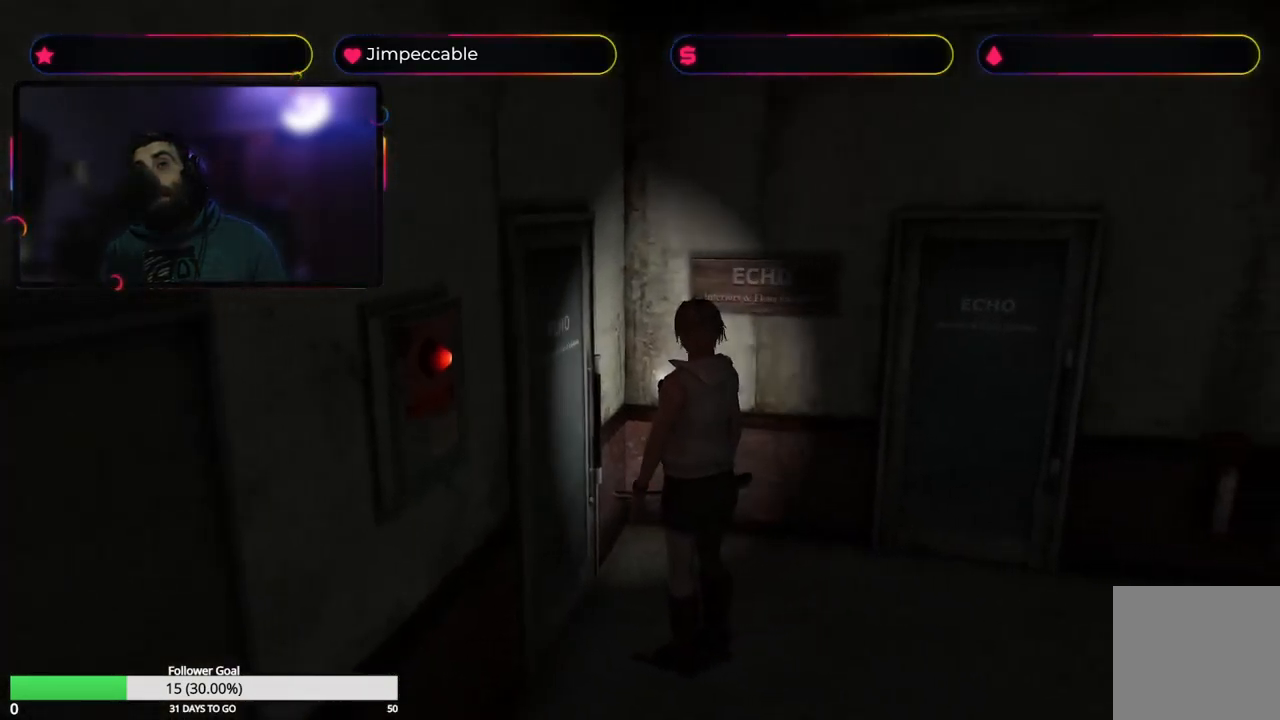
{"buttons": [], "left_stick": "up-right", "right_stick": "center", "events": [[484, "left_stick", "up-right"]]}
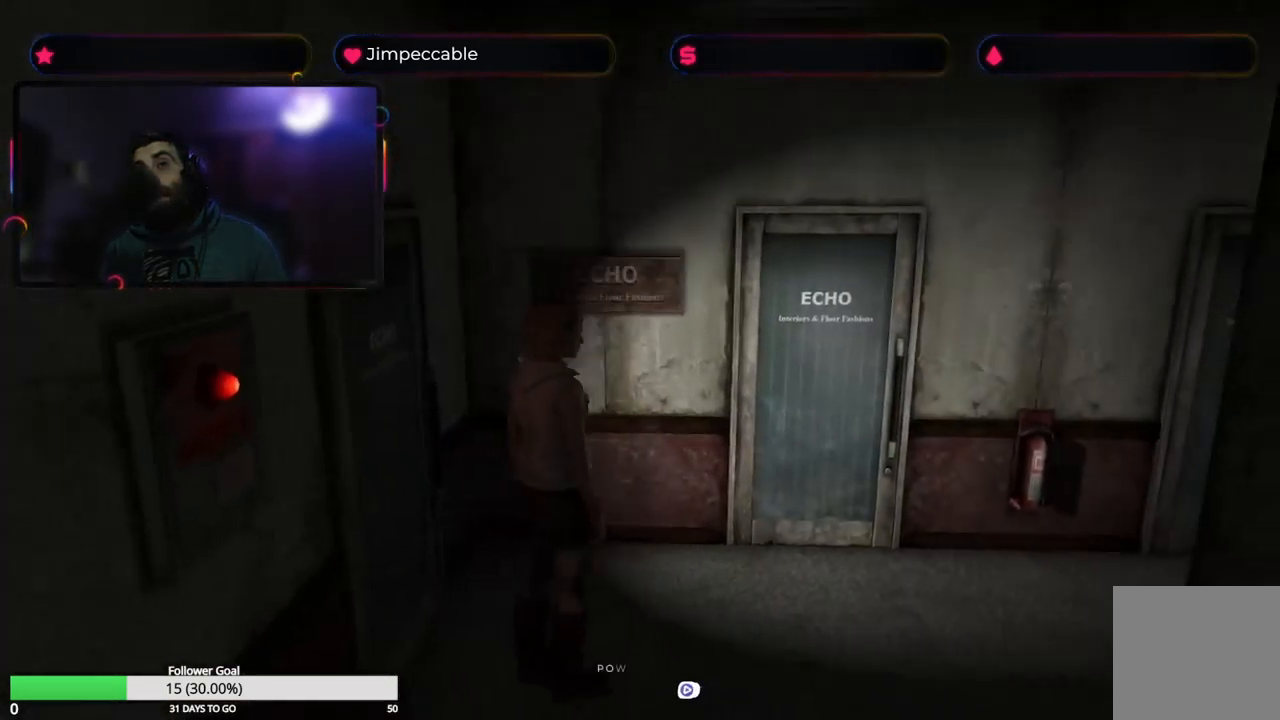
{"buttons": ["X"], "left_stick": "up", "right_stick": "center", "events": [[50, "X", "down"], [350, "left_stick", "up"]]}
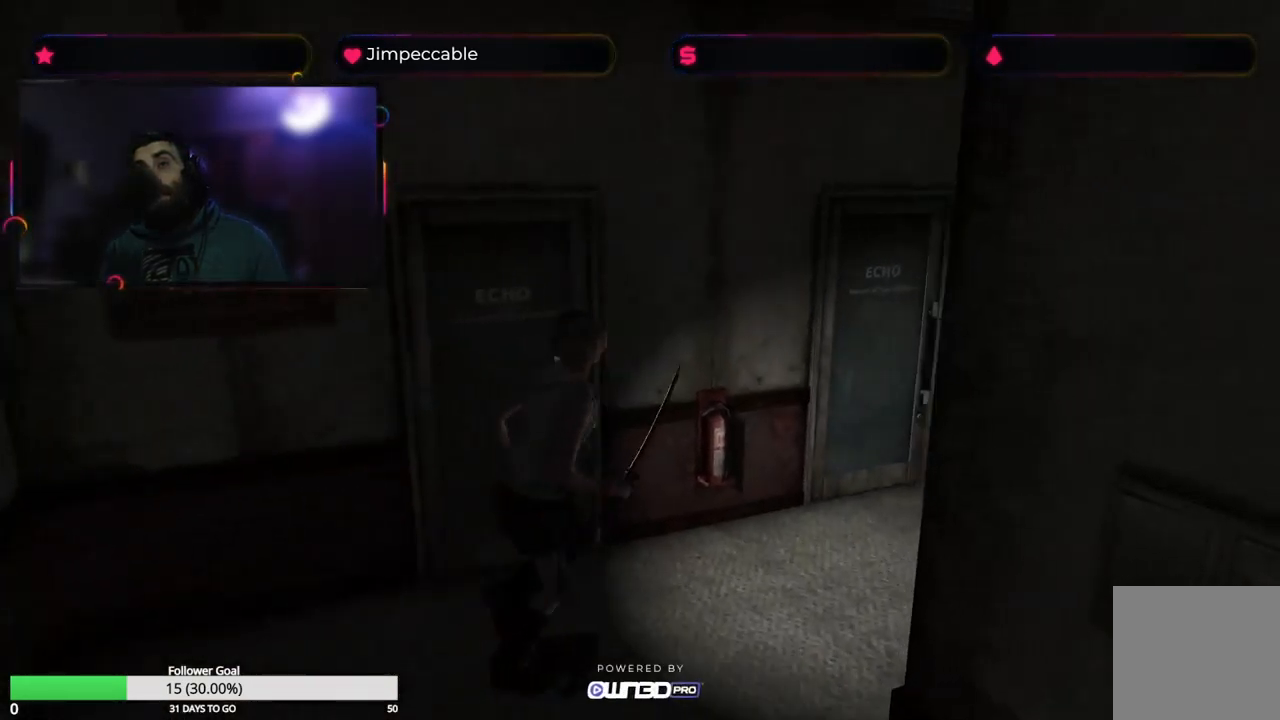
{"buttons": ["X"], "left_stick": "up-left", "right_stick": "center", "events": [[251, "left_stick", "up-left"]]}
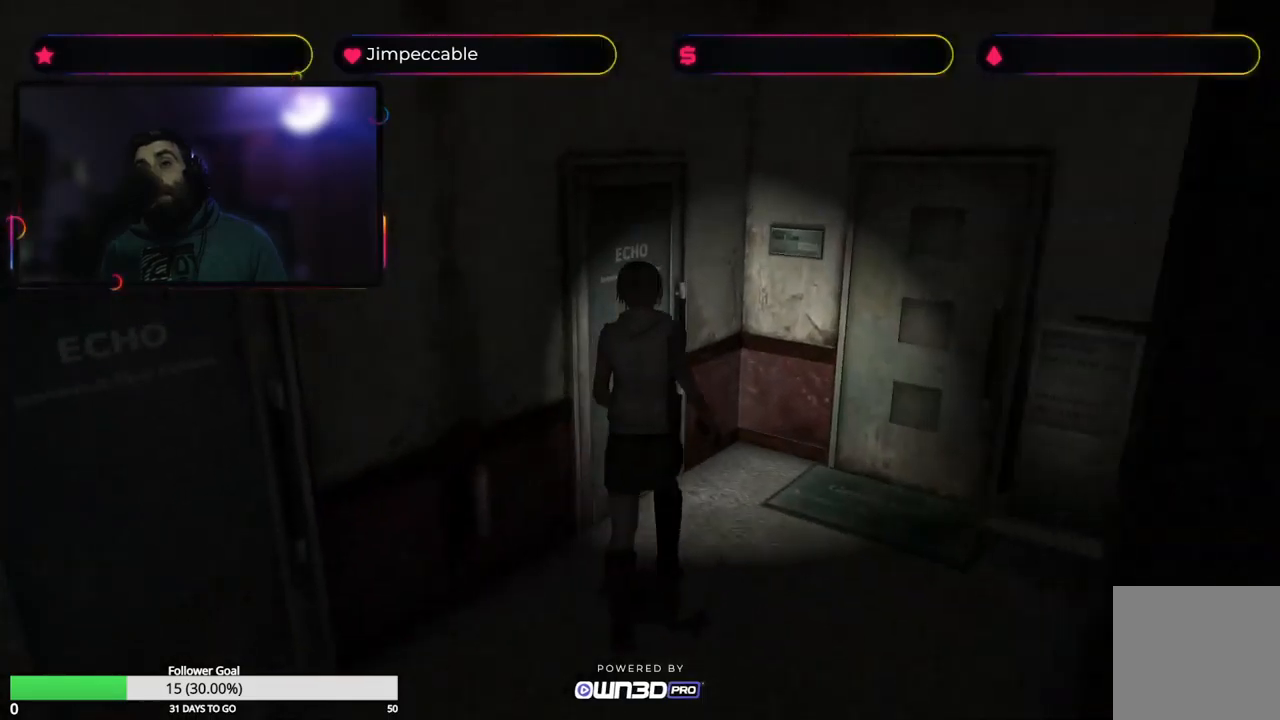
{"buttons": [], "left_stick": "left", "right_stick": "center", "events": [[116, "X", "up"], [166, "A", "down"], [316, "A", "up"], [450, "left_stick", "left"]]}
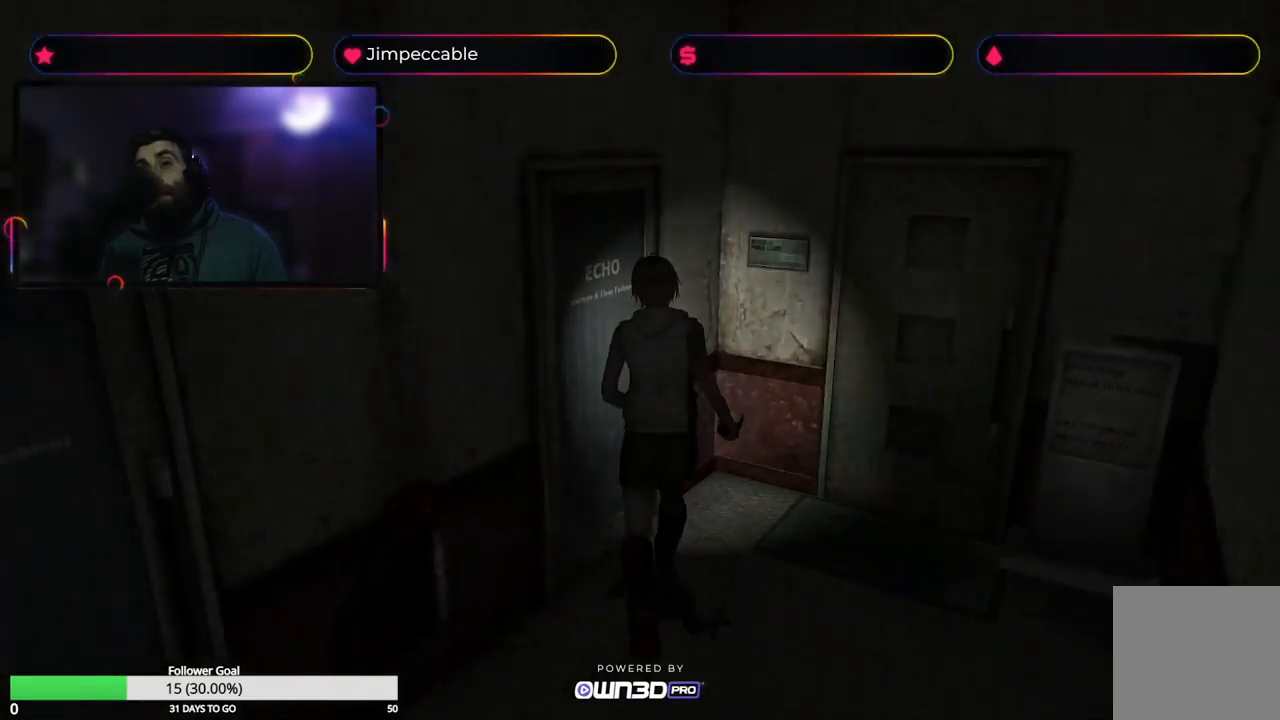
{"buttons": [], "left_stick": "center", "right_stick": "center", "events": [[183, "left_stick", "center"]]}
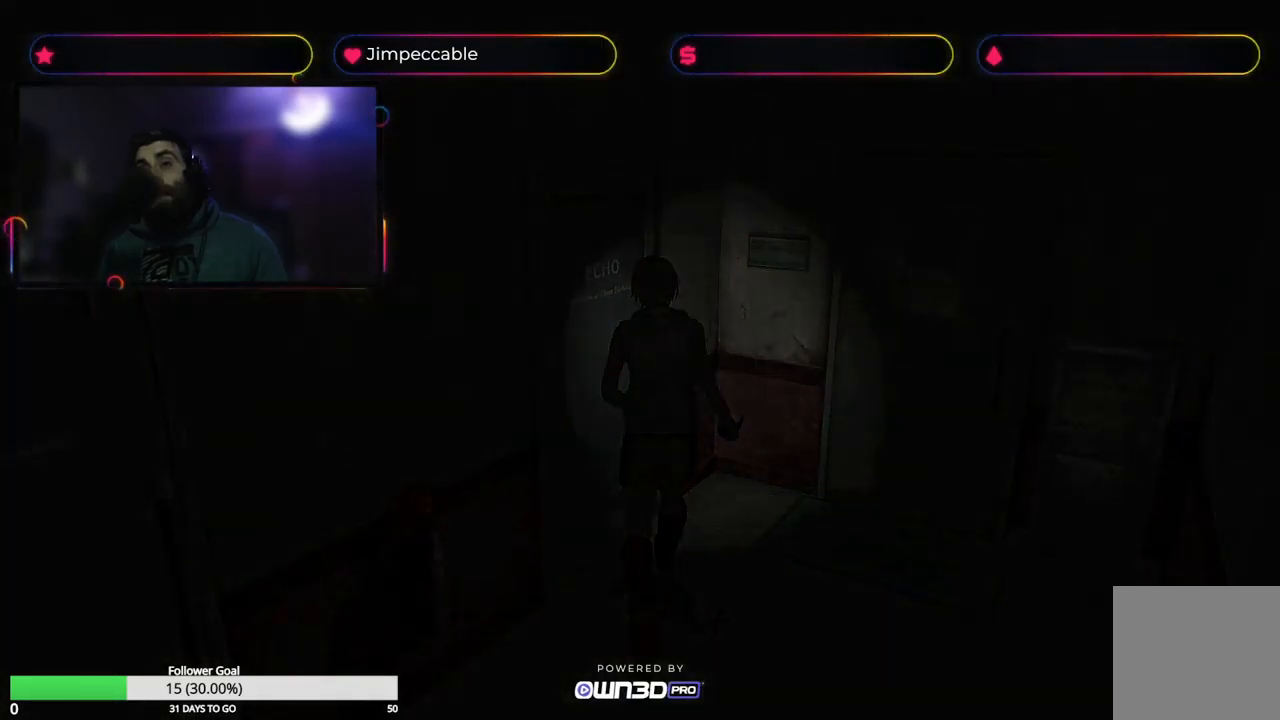
{"buttons": [], "left_stick": "center", "right_stick": "center", "events": []}
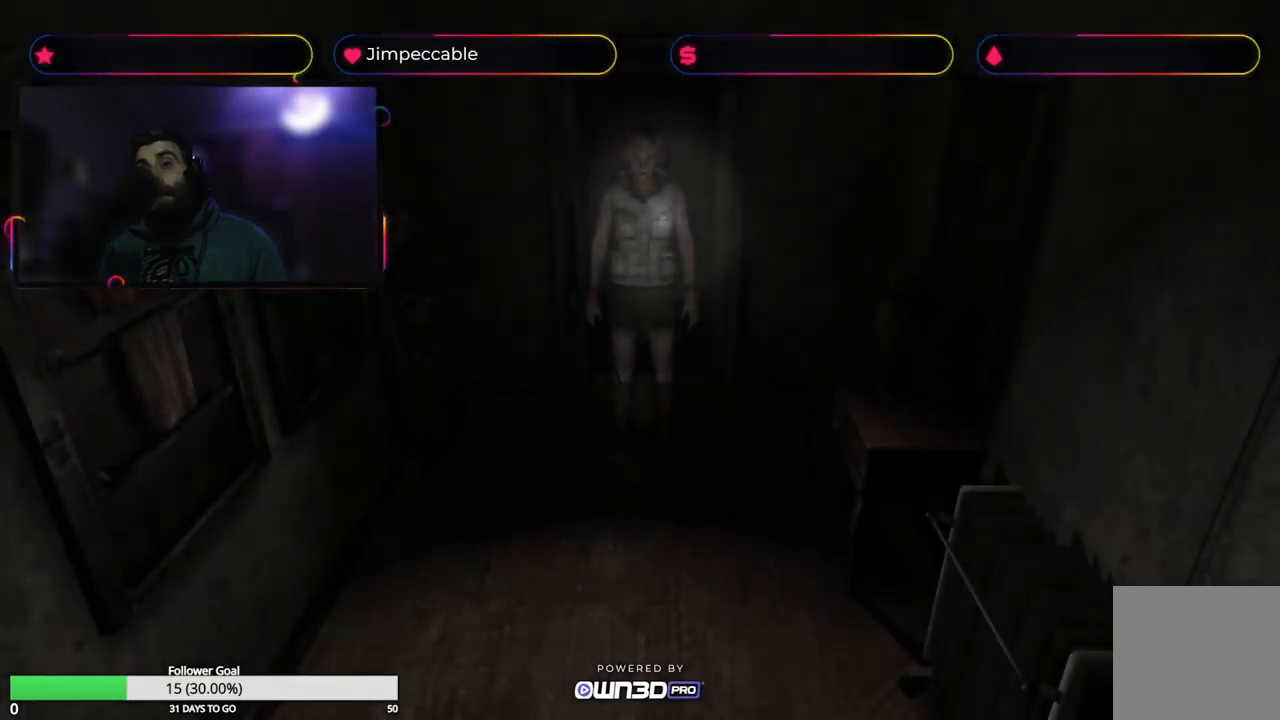
{"buttons": ["X"], "left_stick": "up", "right_stick": "center", "events": [[366, "left_stick", "up"], [383, "X", "down"]]}
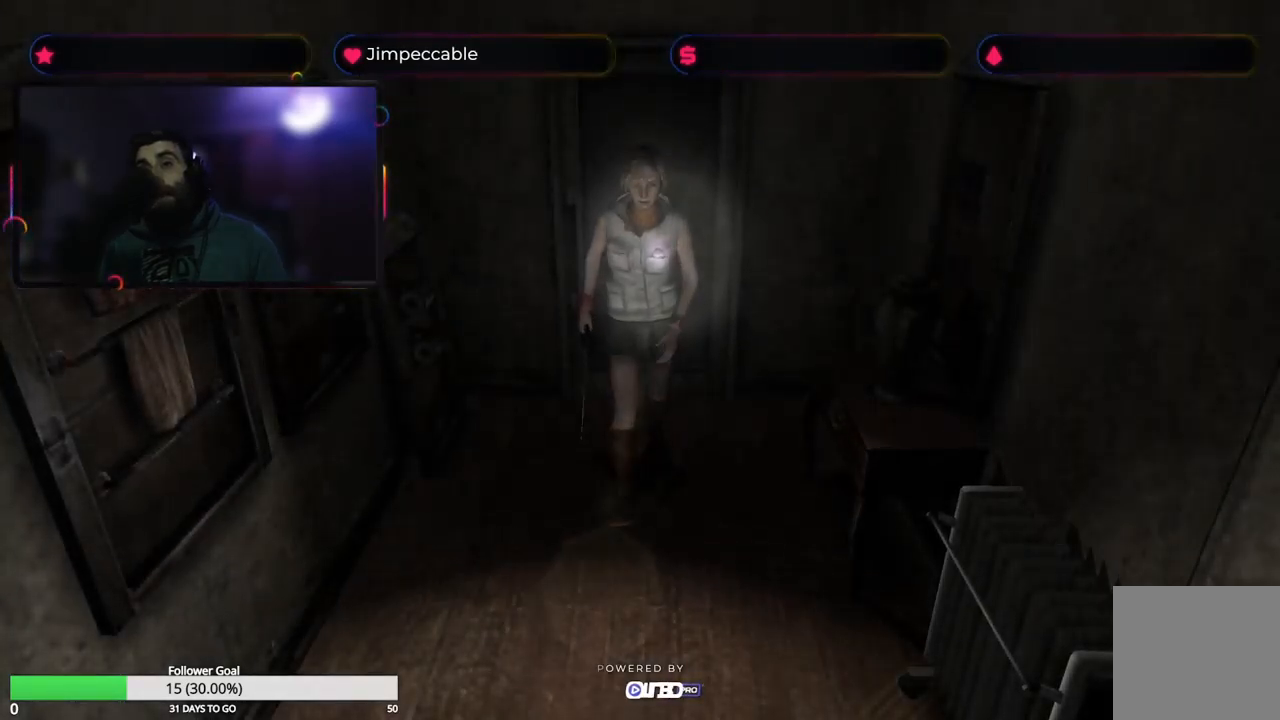
{"buttons": ["X"], "left_stick": "up", "right_stick": "center", "events": []}
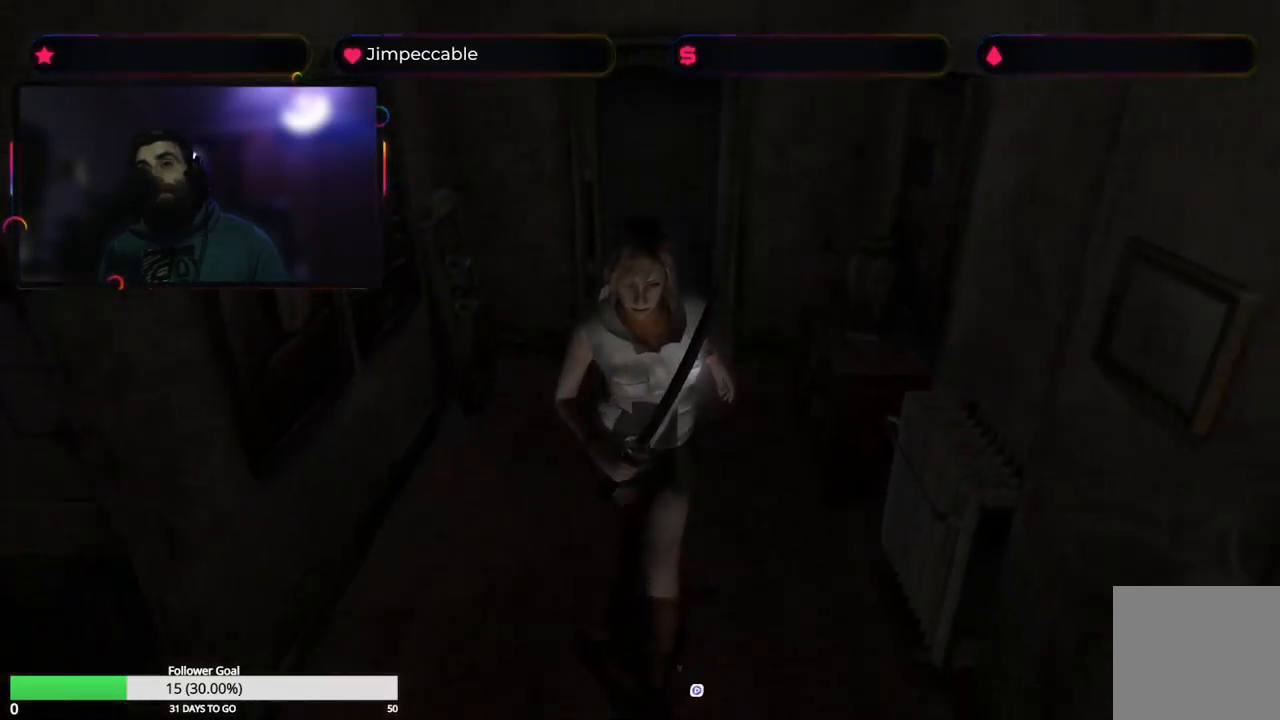
{"buttons": ["X"], "left_stick": "up-right", "right_stick": "center", "events": [[416, "left_stick", "up-right"]]}
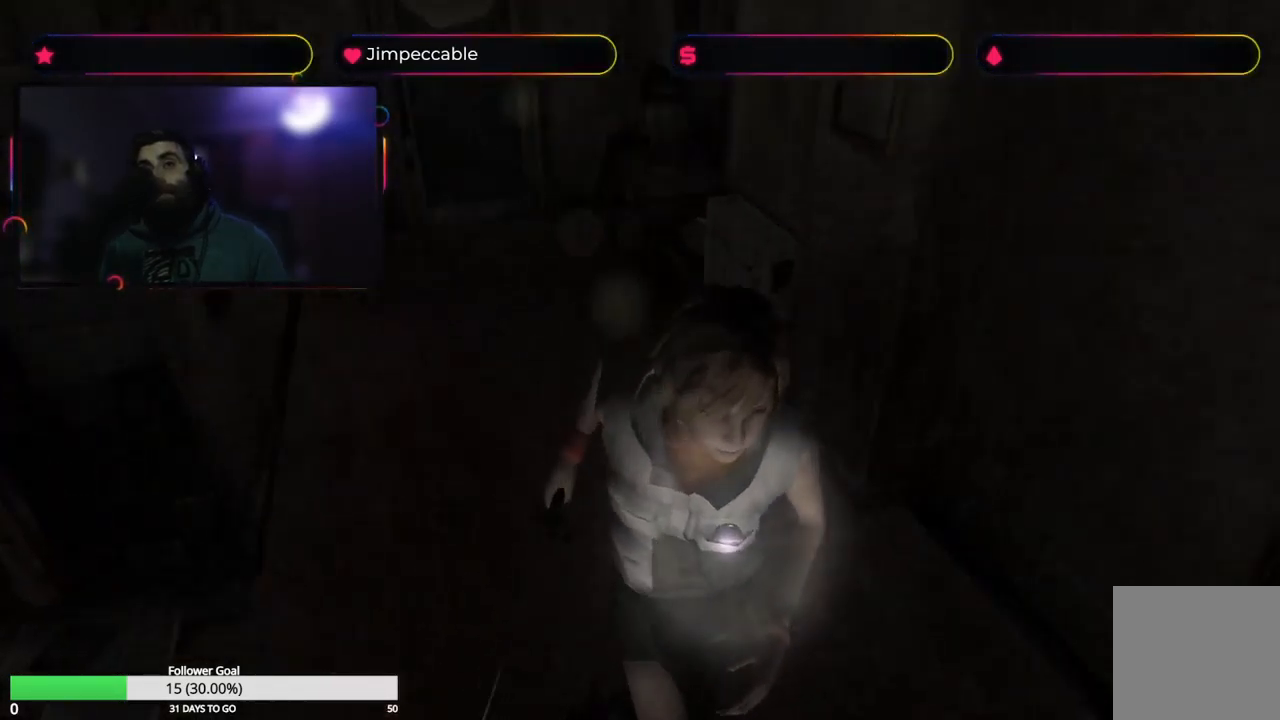
{"buttons": ["X"], "left_stick": "up-right", "right_stick": "center", "events": []}
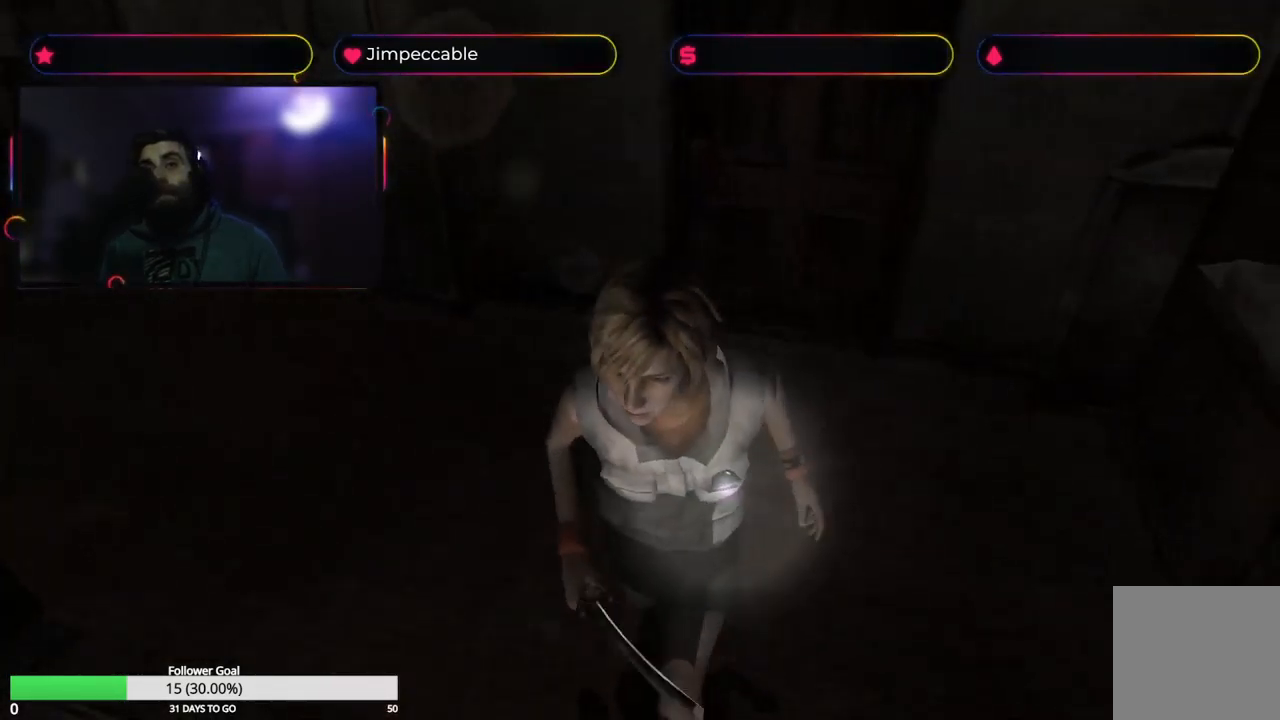
{"buttons": ["X", "L2"], "left_stick": "up", "right_stick": "center", "events": [[233, "left_stick", "up"], [483, "L2", "down"]]}
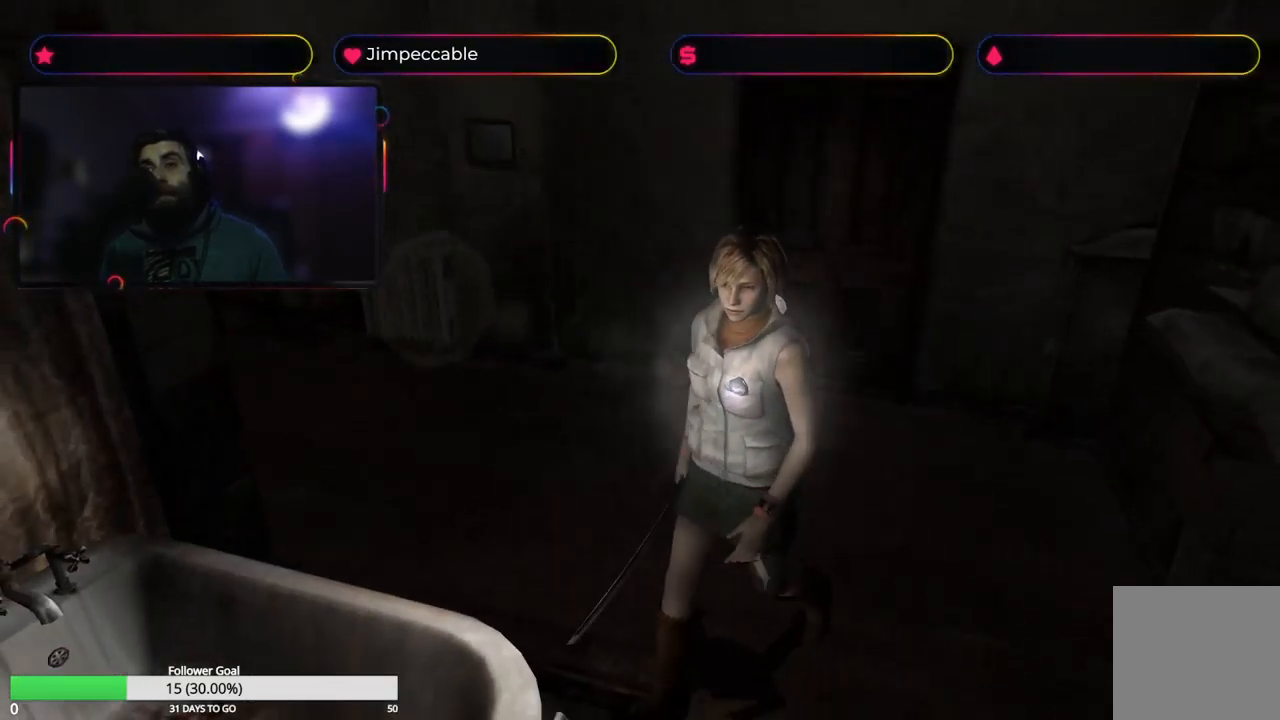
{"buttons": ["X", "L2"], "left_stick": "up-left", "right_stick": "center", "events": [[316, "left_stick", "up-left"]]}
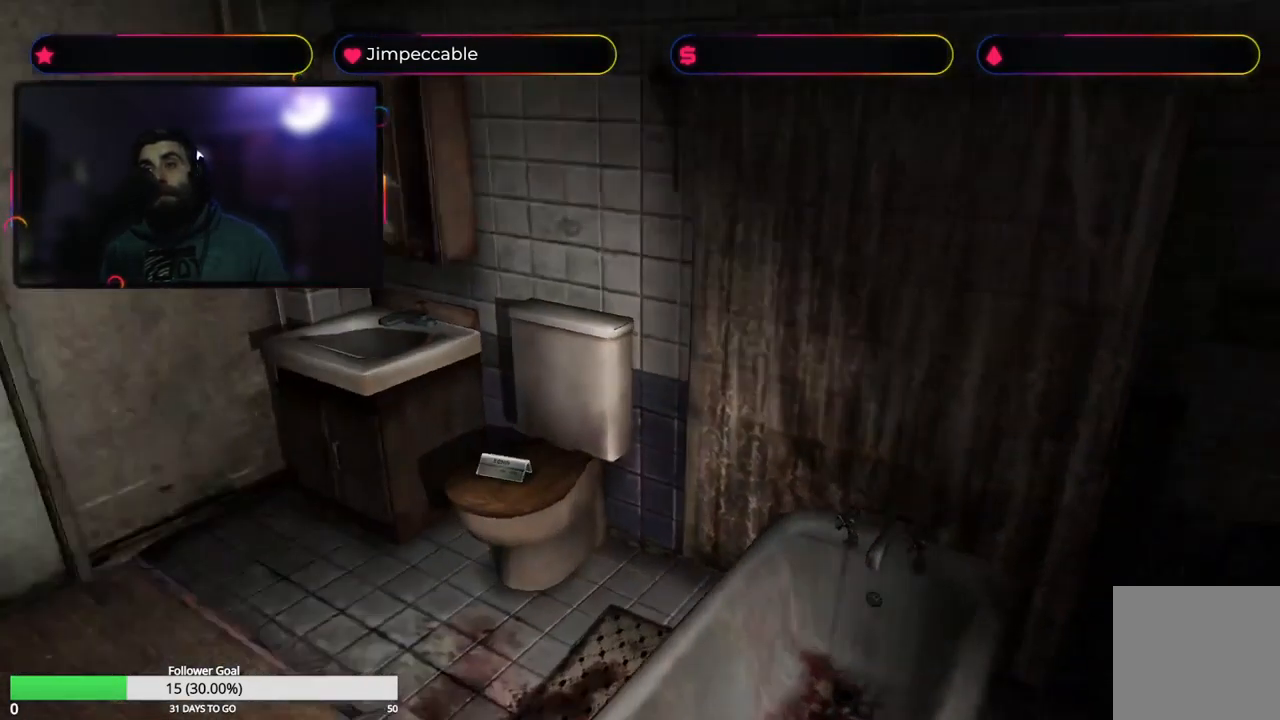
{"buttons": ["X"], "left_stick": "up-left", "right_stick": "center", "events": [[50, "L2", "up"]]}
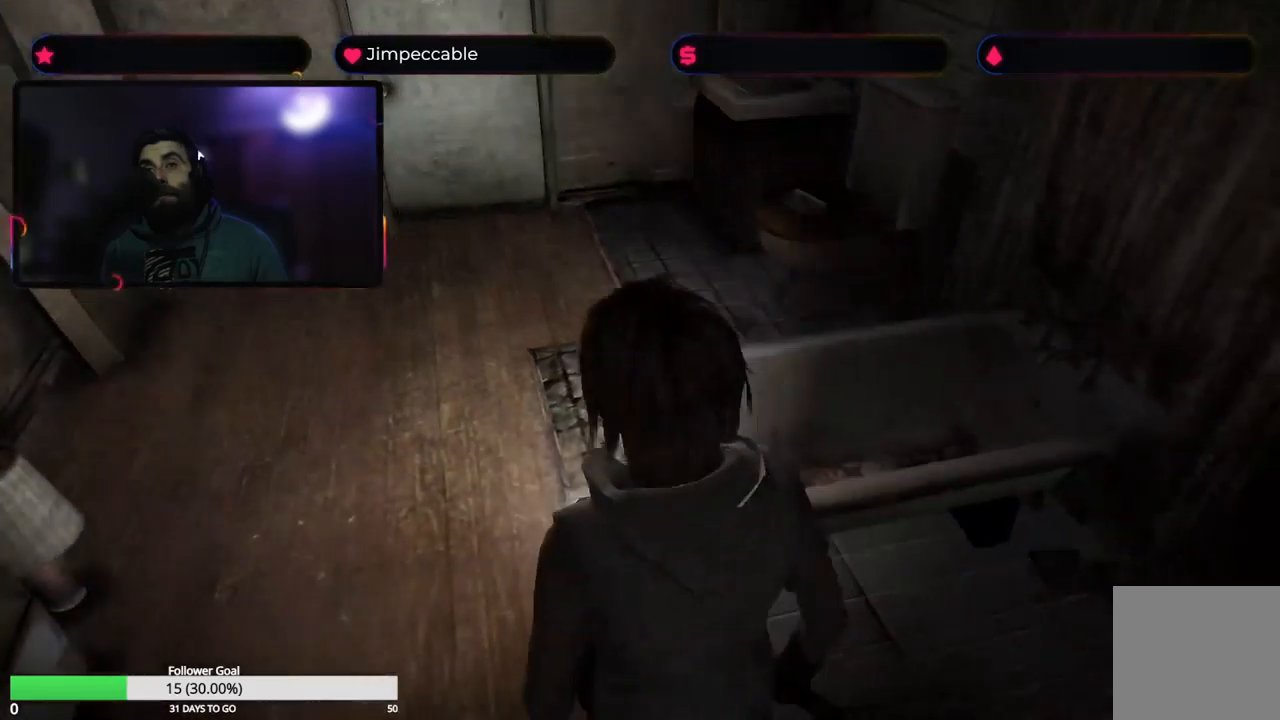
{"buttons": ["X"], "left_stick": "up-right", "right_stick": "center", "events": [[217, "left_stick", "up"], [333, "left_stick", "up-right"]]}
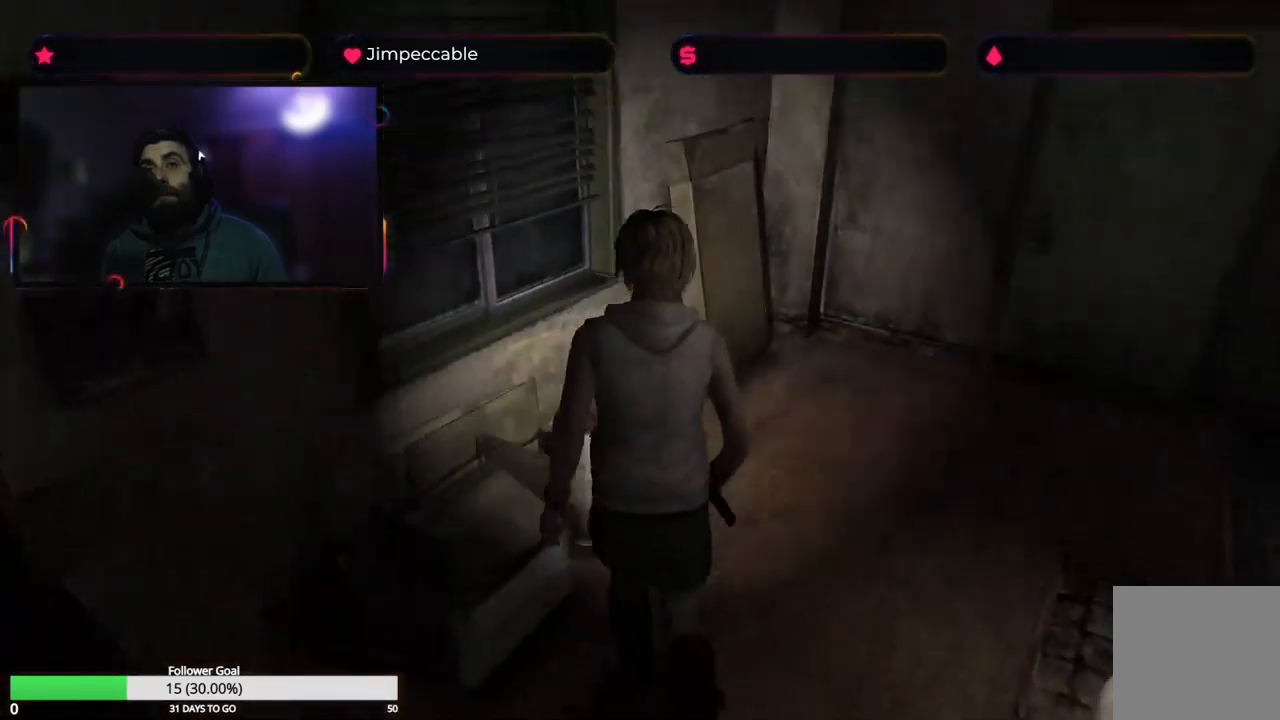
{"buttons": ["X"], "left_stick": "up", "right_stick": "center", "events": [[433, "left_stick", "up"]]}
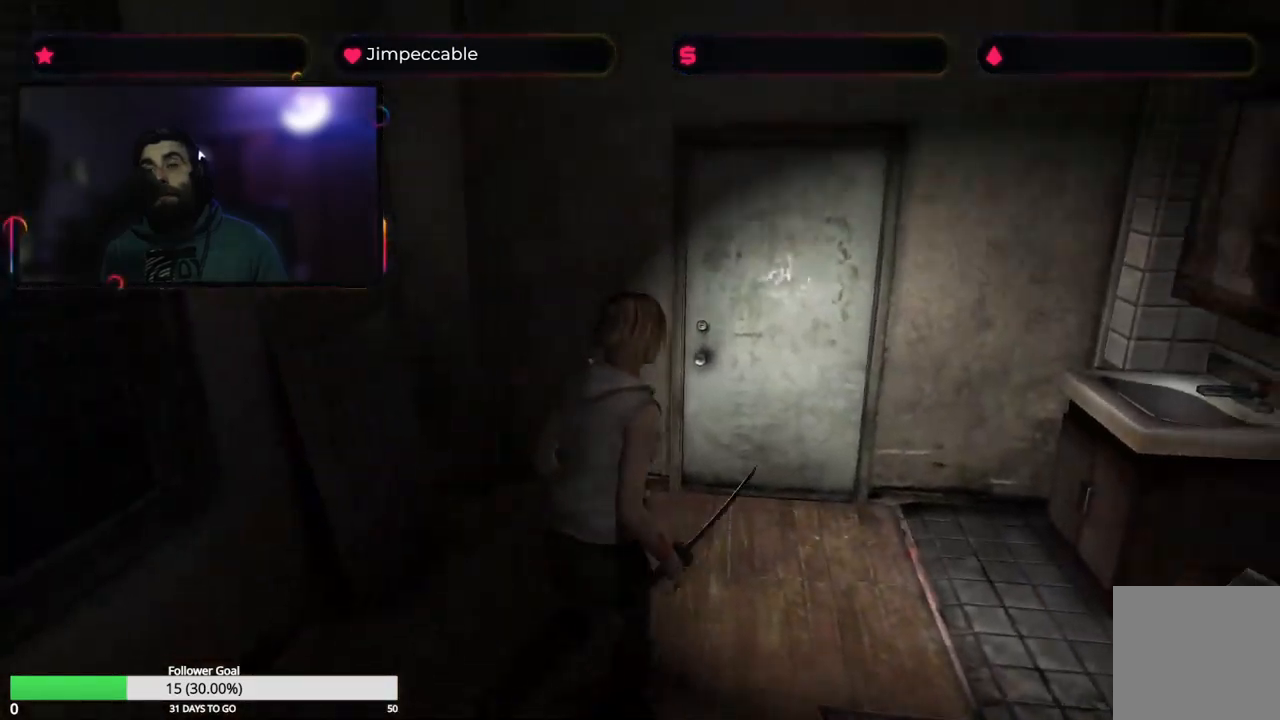
{"buttons": ["A"], "left_stick": "up-left", "right_stick": "center", "events": [[417, "left_stick", "up-left"], [483, "A", "down"], [483, "X", "up"]]}
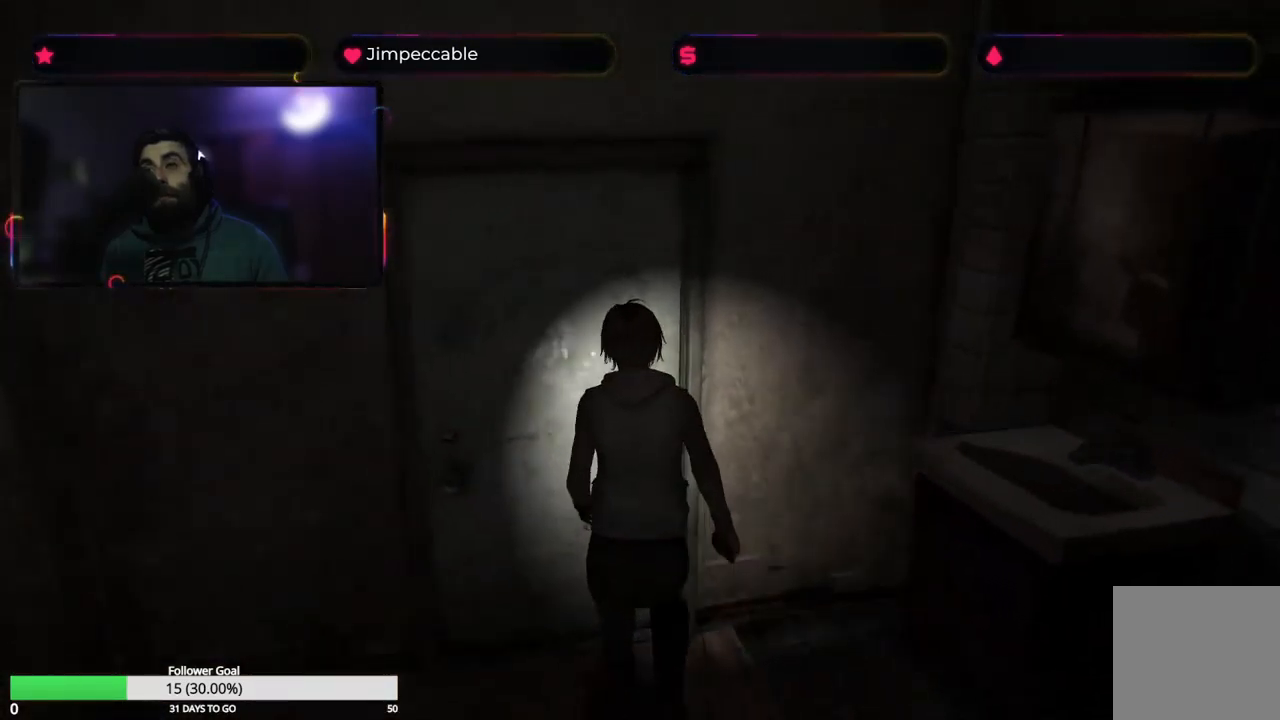
{"buttons": [], "left_stick": "center", "right_stick": "center", "events": [[183, "A", "up"], [217, "left_stick", "center"]]}
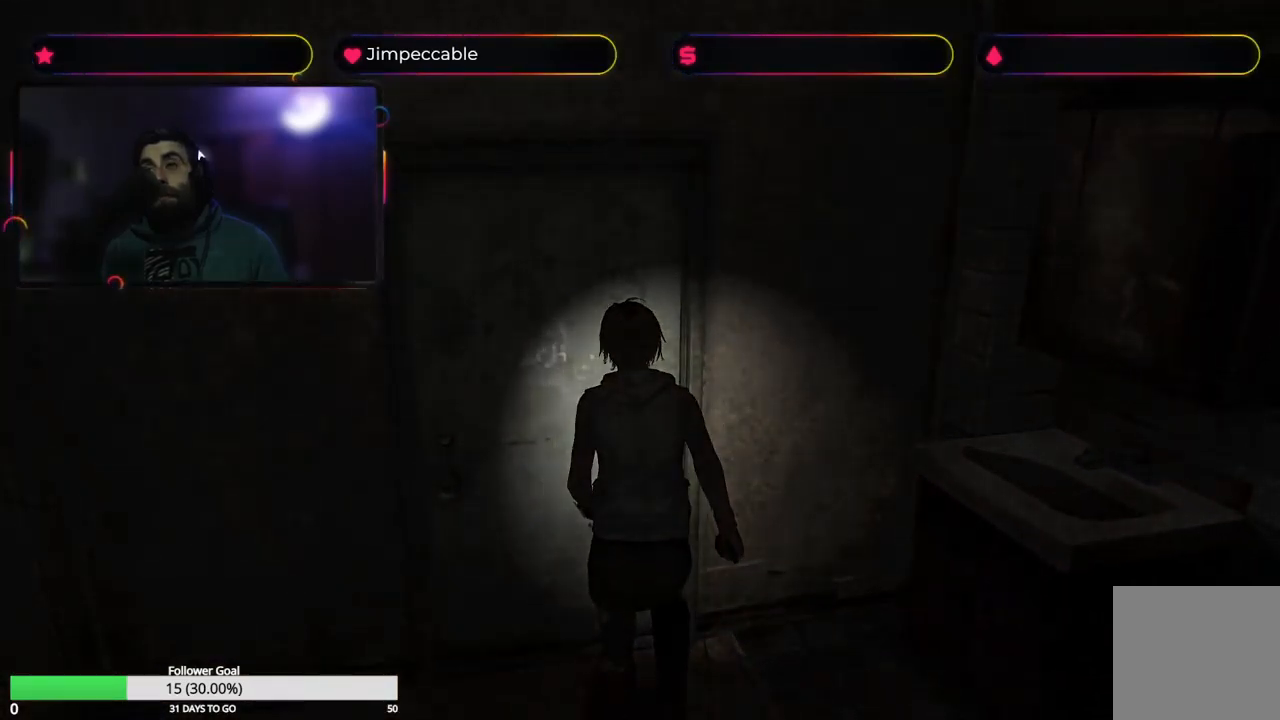
{"buttons": [], "left_stick": "center", "right_stick": "center", "events": []}
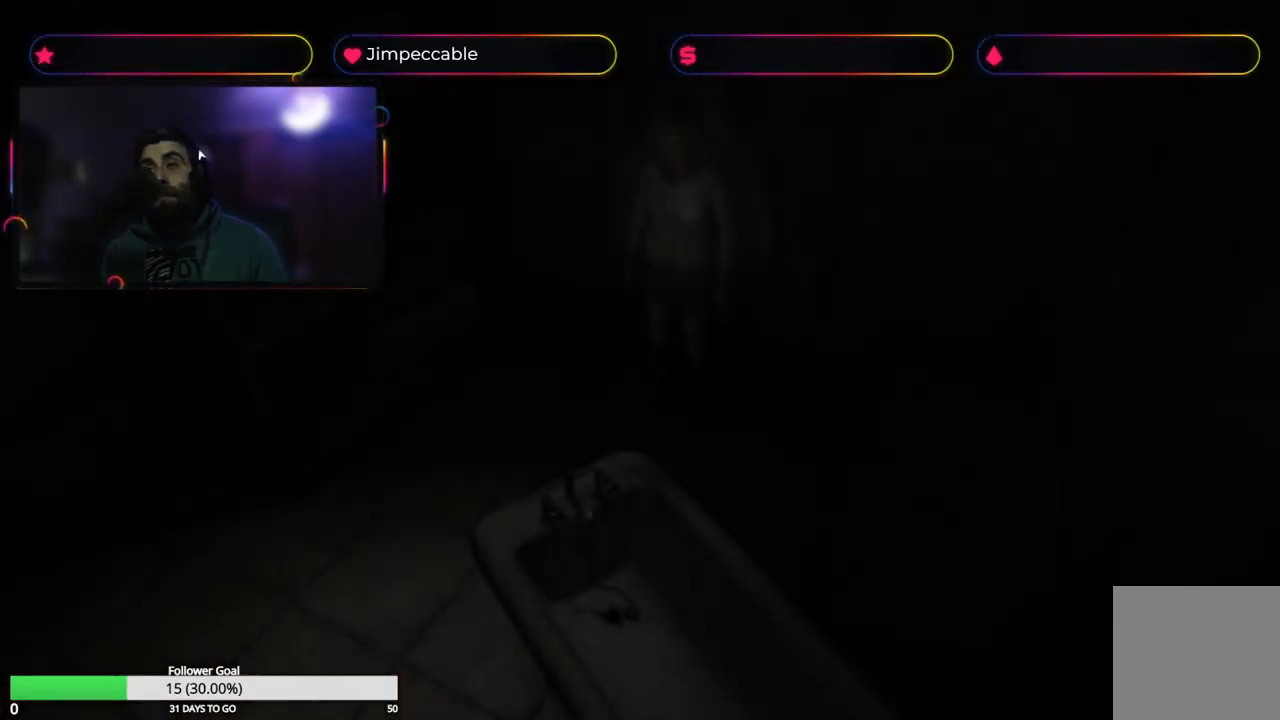
{"buttons": [], "left_stick": "center", "right_stick": "center", "events": []}
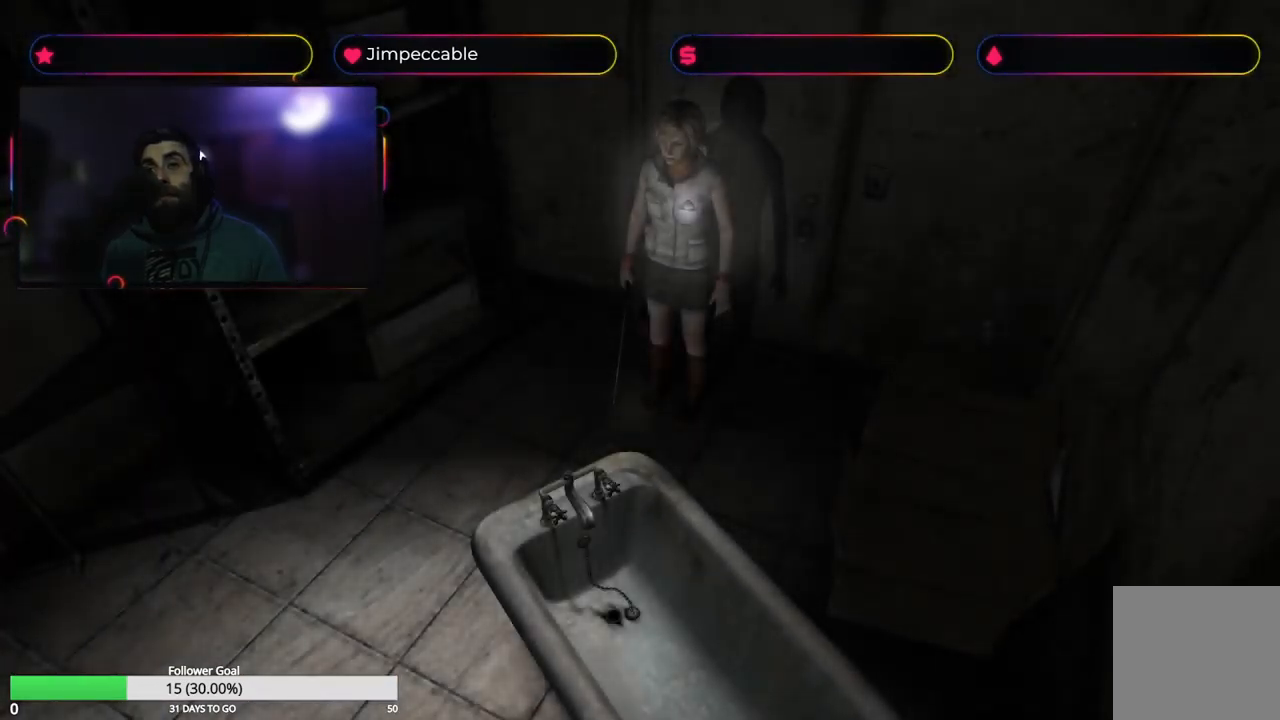
{"buttons": [], "left_stick": "up", "right_stick": "center", "events": [[267, "left_stick", "up-right"], [317, "left_stick", "up"]]}
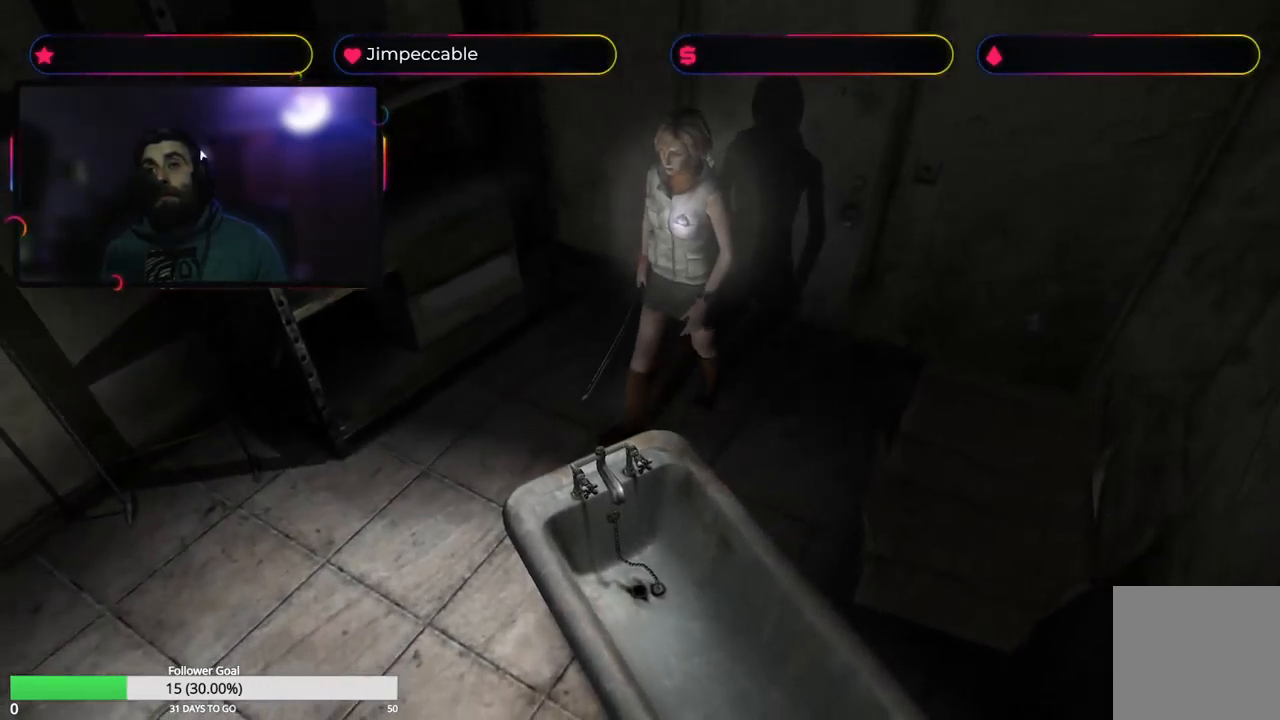
{"buttons": [], "left_stick": "up", "right_stick": "center", "events": []}
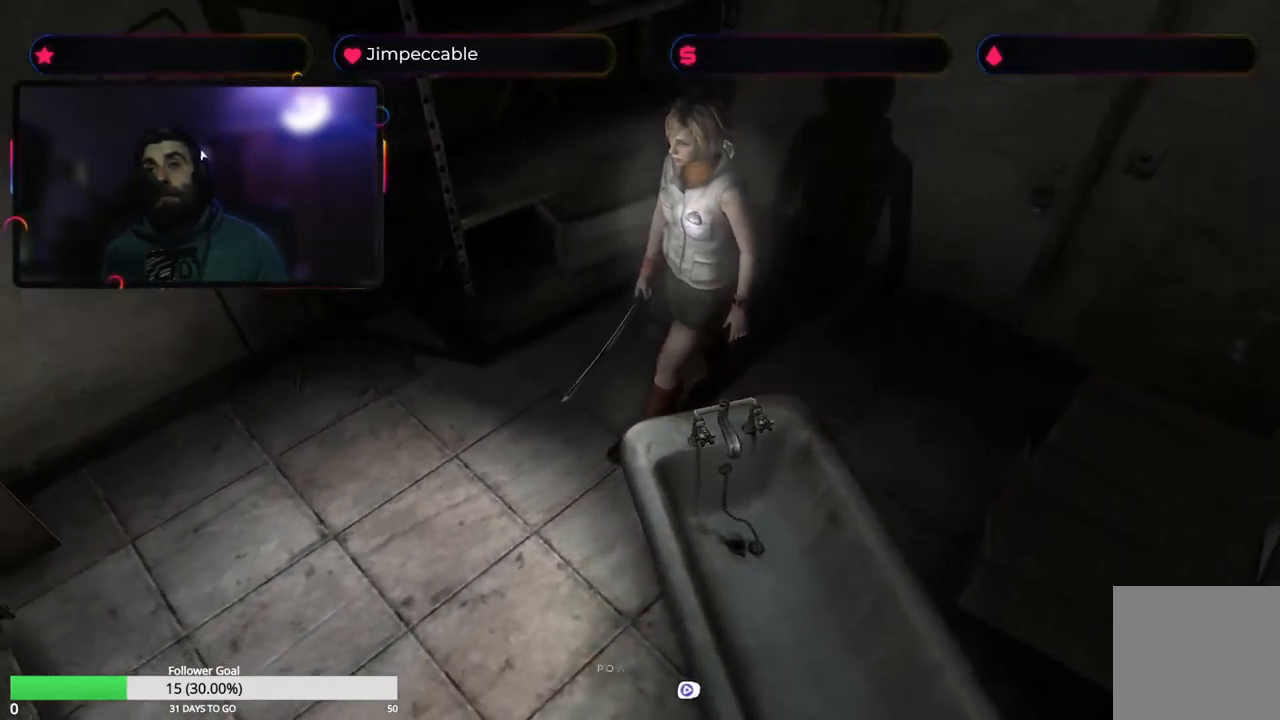
{"buttons": [], "left_stick": "up-left", "right_stick": "center", "events": [[450, "left_stick", "up-left"]]}
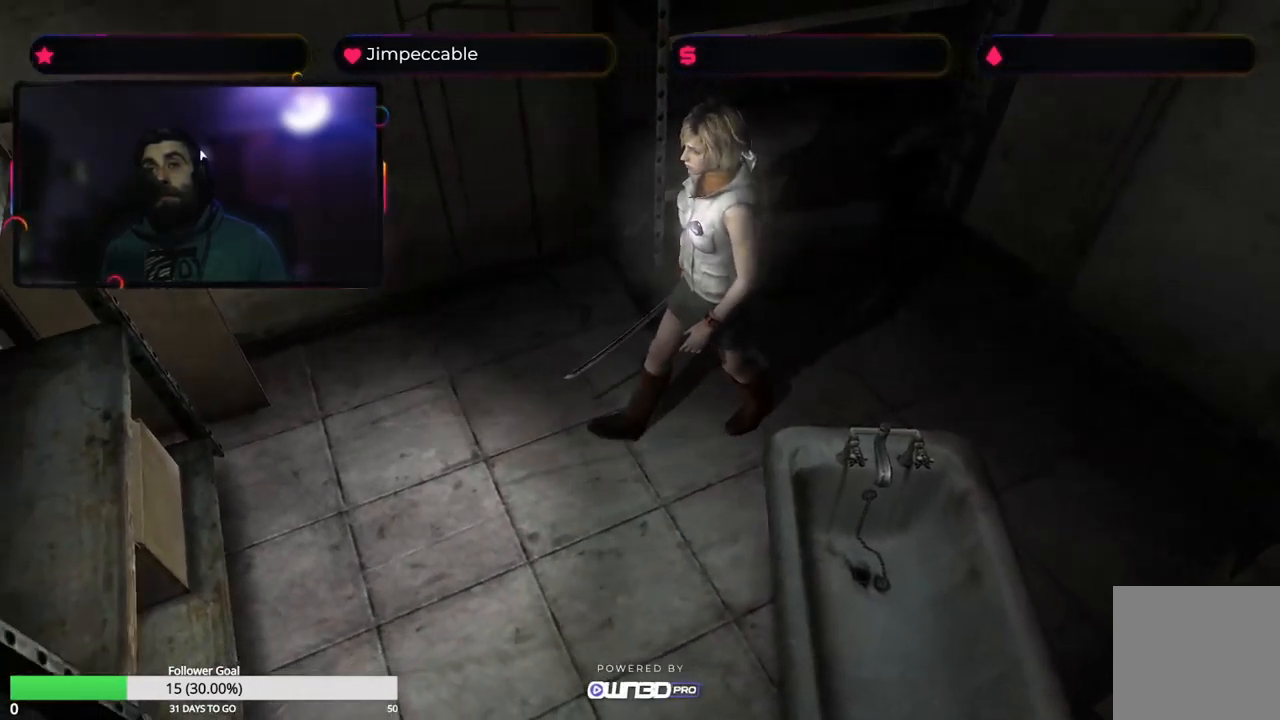
{"buttons": [], "left_stick": "up-left", "right_stick": "center", "events": []}
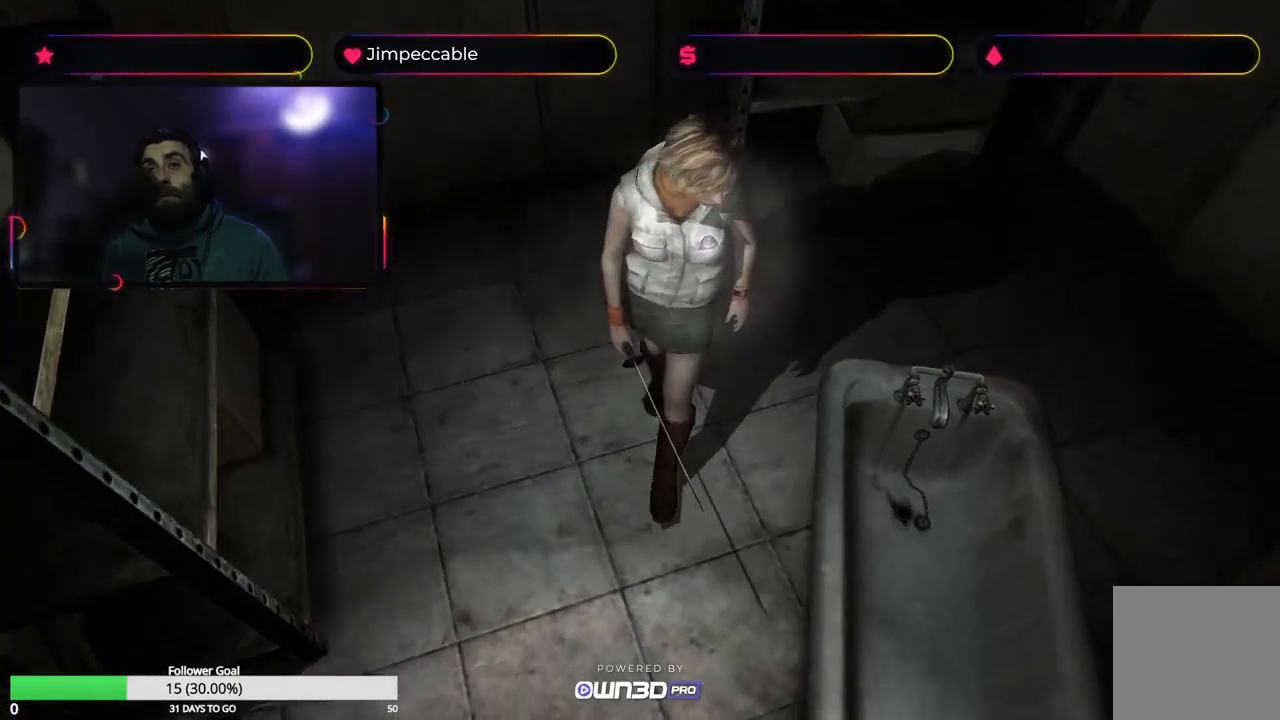
{"buttons": [], "left_stick": "left", "right_stick": "center", "events": [[334, "left_stick", "left"]]}
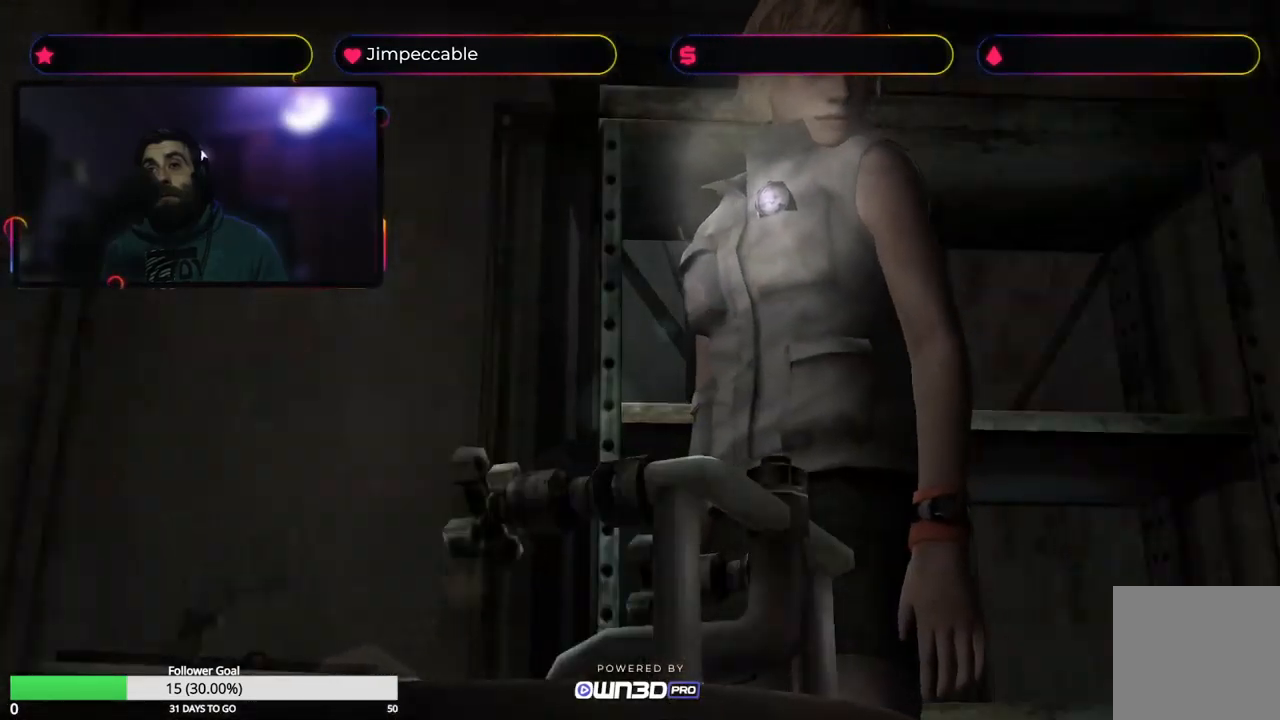
{"buttons": [], "left_stick": "center", "right_stick": "center", "events": [[134, "A", "down"], [284, "left_stick", "center"], [300, "A", "up"]]}